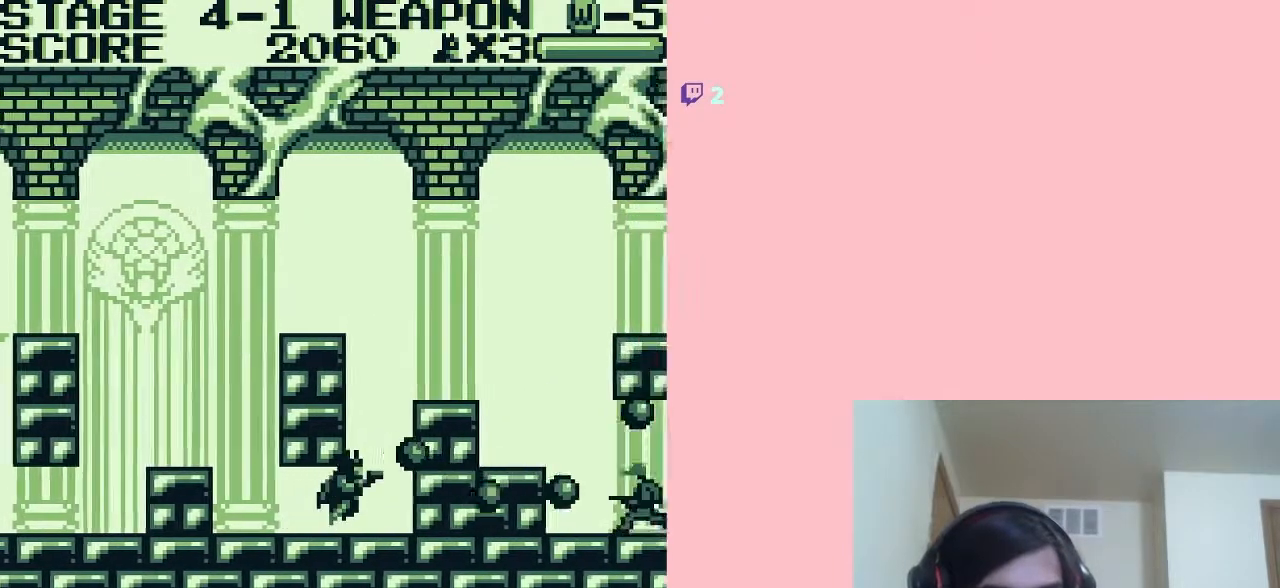
Gameplay with a controller (Nintendo layout); each line is a JSON object with the inputs held at the frame after it. "events" lists button and stick changes between this image and that frame as [ms after this image, input, new state], when the widget could be followed in between. Not read: L2 L3 R2 R3.
{"buttons": ["DPAD_RIGHT"], "left_stick": "center", "right_stick": "center", "events": [[17, "B", "down"], [83, "B", "up"], [117, "B", "down"], [150, "B", "up"], [217, "B", "down"], [283, "B", "up"], [317, "B", "down"], [367, "B", "up"], [433, "A", "up"], [433, "B", "down"], [467, "B", "up"]]}
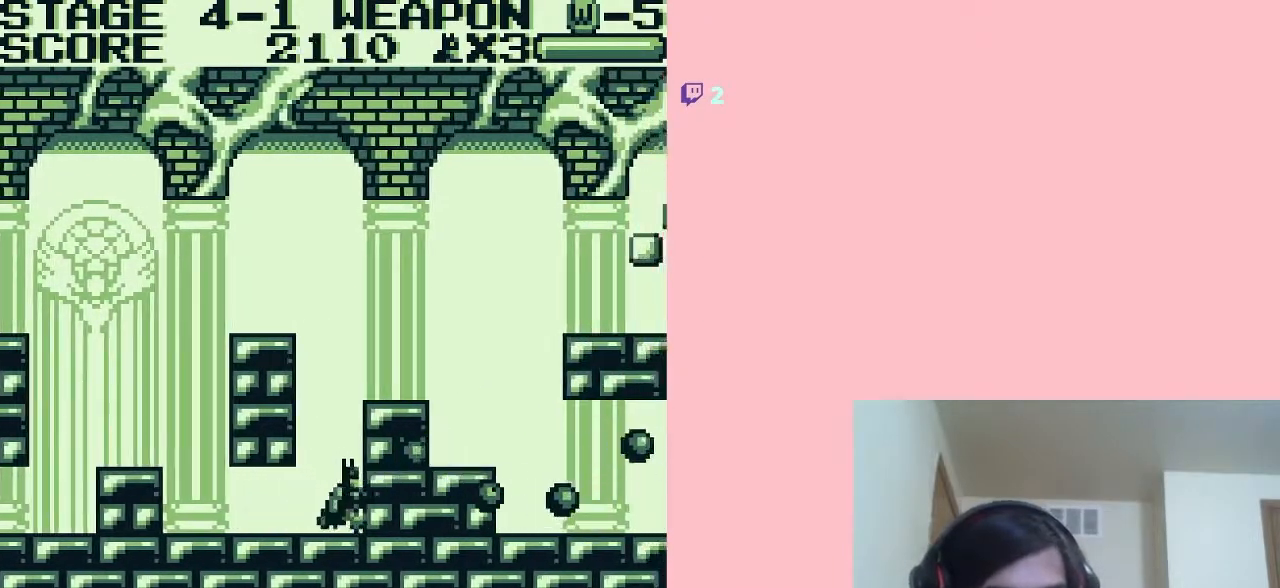
{"buttons": ["DPAD_RIGHT"], "left_stick": "center", "right_stick": "center", "events": [[17, "B", "down"], [50, "B", "up"], [83, "A", "down"], [117, "B", "down"], [183, "B", "up"], [217, "B", "down"], [267, "B", "up"], [333, "B", "down"], [367, "B", "up"], [417, "B", "down"], [450, "A", "up"], [450, "B", "up"]]}
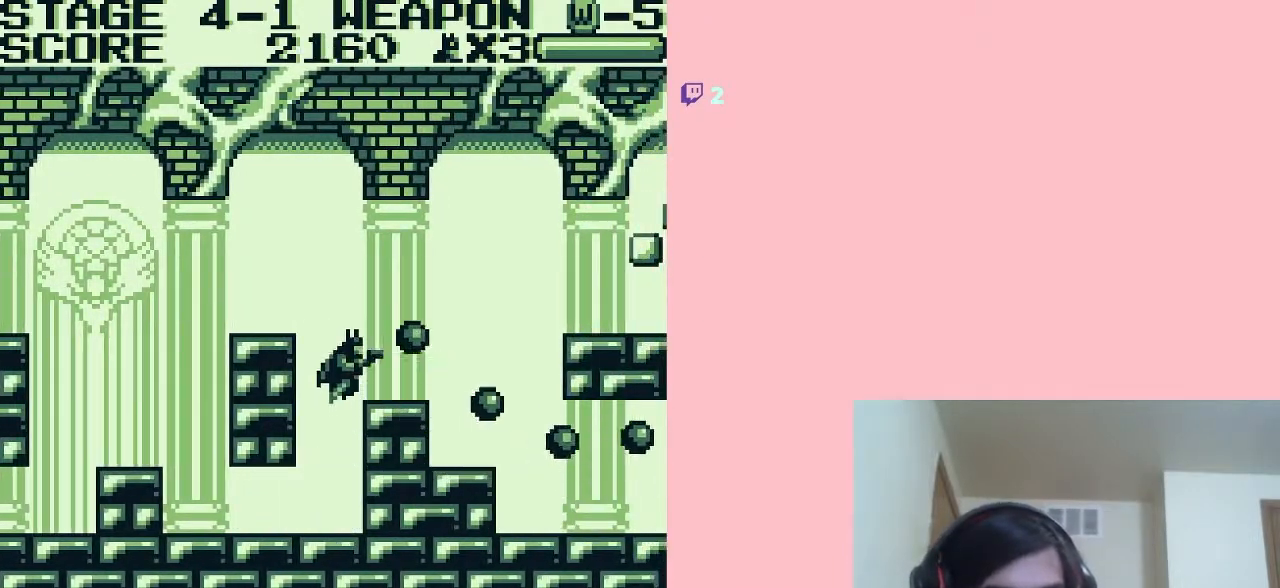
{"buttons": ["A", "DPAD_RIGHT"], "left_stick": "center", "right_stick": "center", "events": [[17, "B", "down"], [283, "B", "up"], [300, "B", "down"], [333, "A", "down"], [367, "B", "up"], [433, "B", "down"], [467, "B", "up"]]}
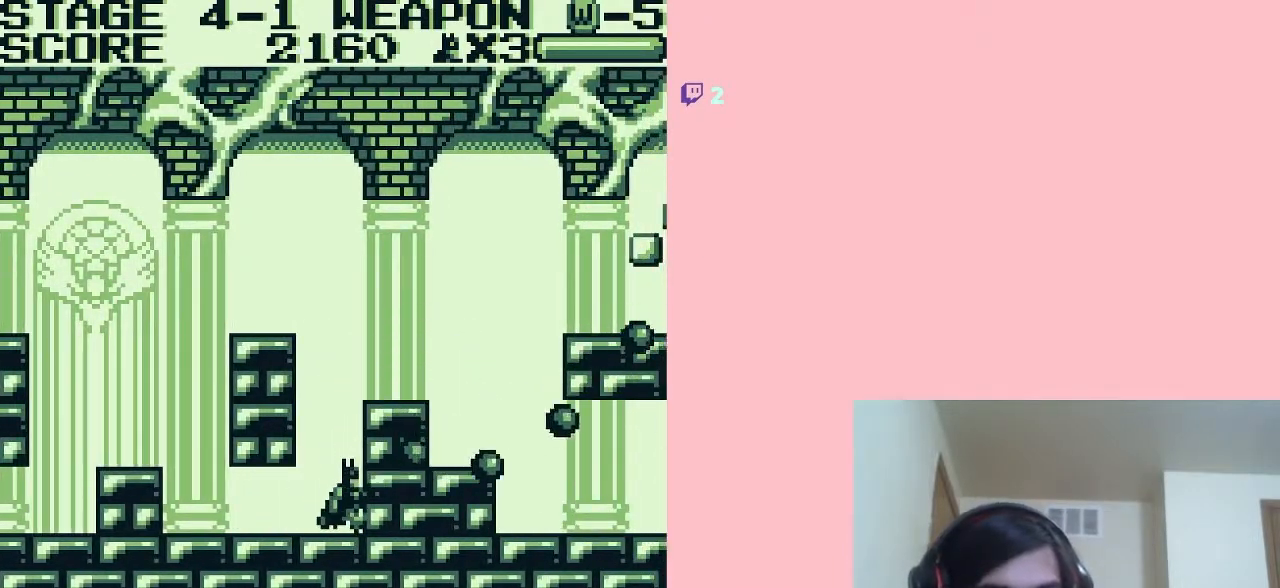
{"buttons": ["A", "DPAD_RIGHT"], "left_stick": "center", "right_stick": "center", "events": [[17, "B", "down"], [50, "A", "up"], [233, "A", "down"], [267, "B", "up"], [333, "B", "down"], [367, "B", "up"], [417, "B", "down"], [450, "B", "up"]]}
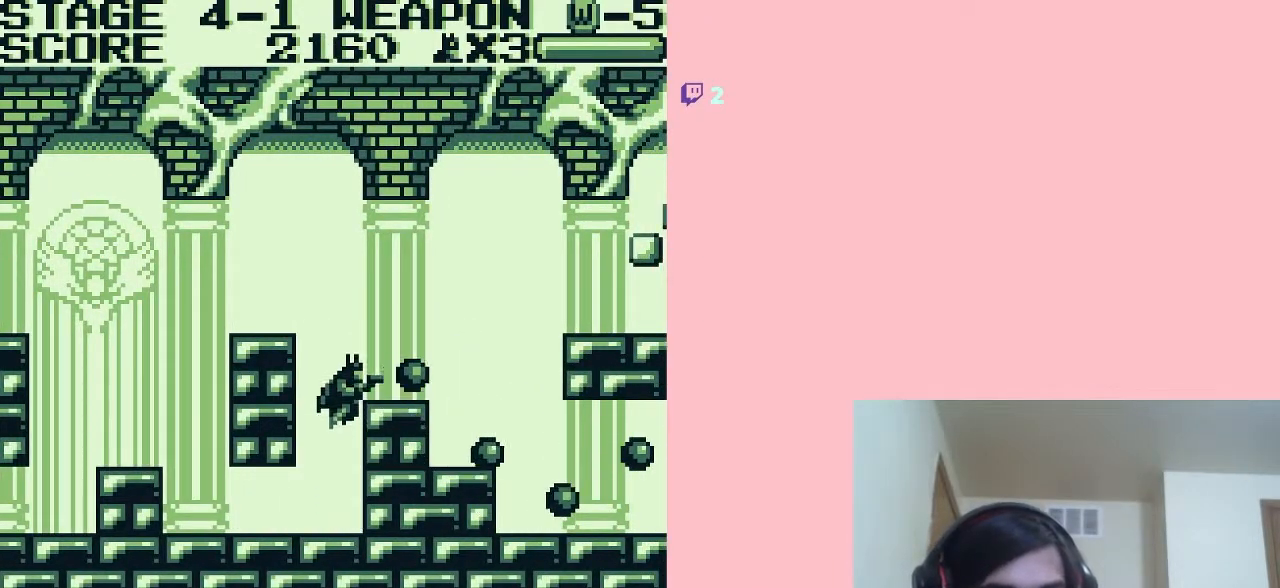
{"buttons": ["DPAD_RIGHT"], "left_stick": "center", "right_stick": "center", "events": [[17, "B", "down"], [100, "B", "up"], [117, "B", "down"], [150, "B", "up"], [217, "B", "down"], [283, "A", "up"], [283, "B", "up"], [300, "B", "down"], [367, "B", "up"], [433, "B", "down"], [467, "B", "up"]]}
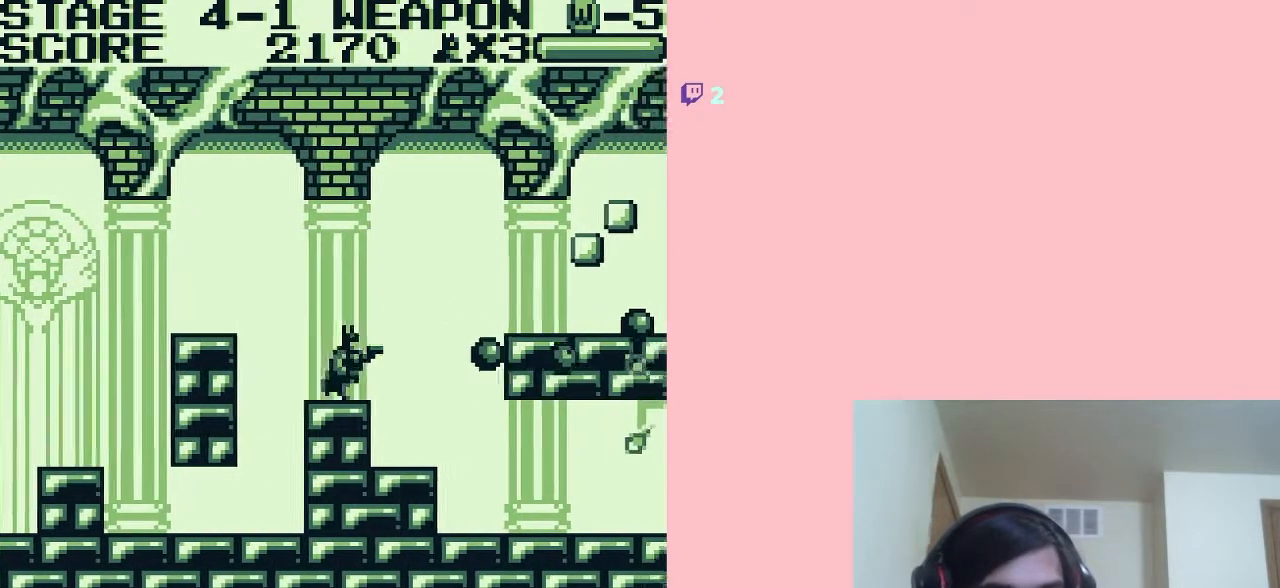
{"buttons": ["DPAD_RIGHT"], "left_stick": "center", "right_stick": "center", "events": [[17, "B", "down"], [50, "B", "up"], [117, "B", "down"], [183, "B", "up"], [200, "B", "down"], [267, "B", "up"], [333, "B", "down"], [367, "B", "up"], [417, "B", "down"], [450, "B", "up"]]}
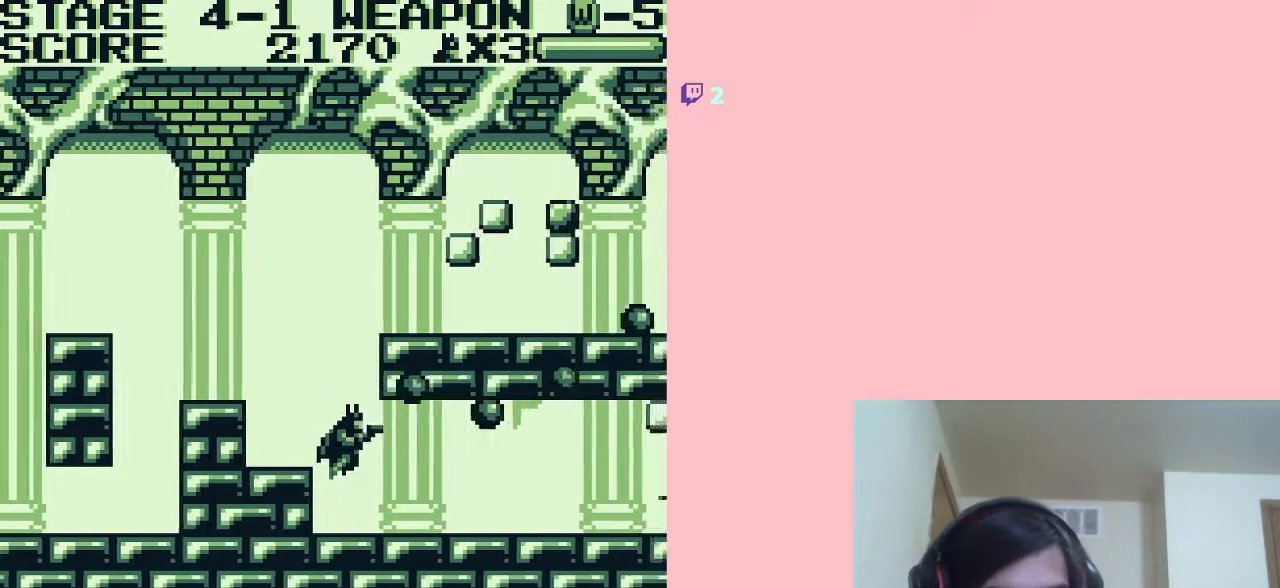
{"buttons": ["DPAD_RIGHT"], "left_stick": "center", "right_stick": "center", "events": [[33, "B", "down"], [150, "B", "up"], [217, "B", "down"], [500, "B", "up"]]}
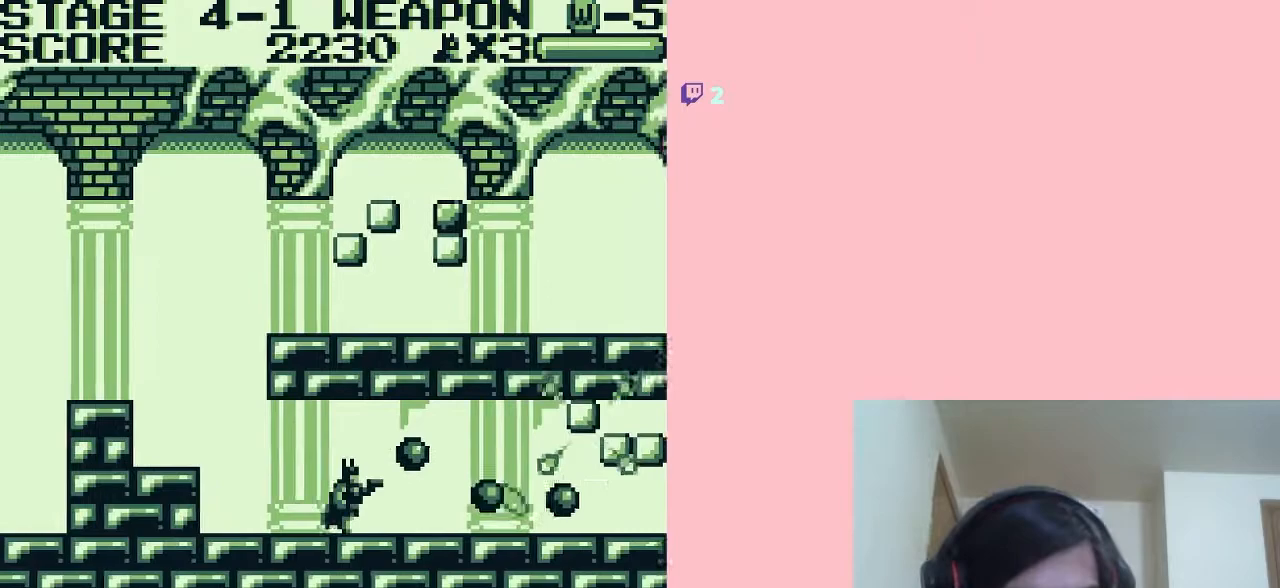
{"buttons": ["DPAD_RIGHT"], "left_stick": "center", "right_stick": "center", "events": [[17, "B", "down"], [267, "B", "up"]]}
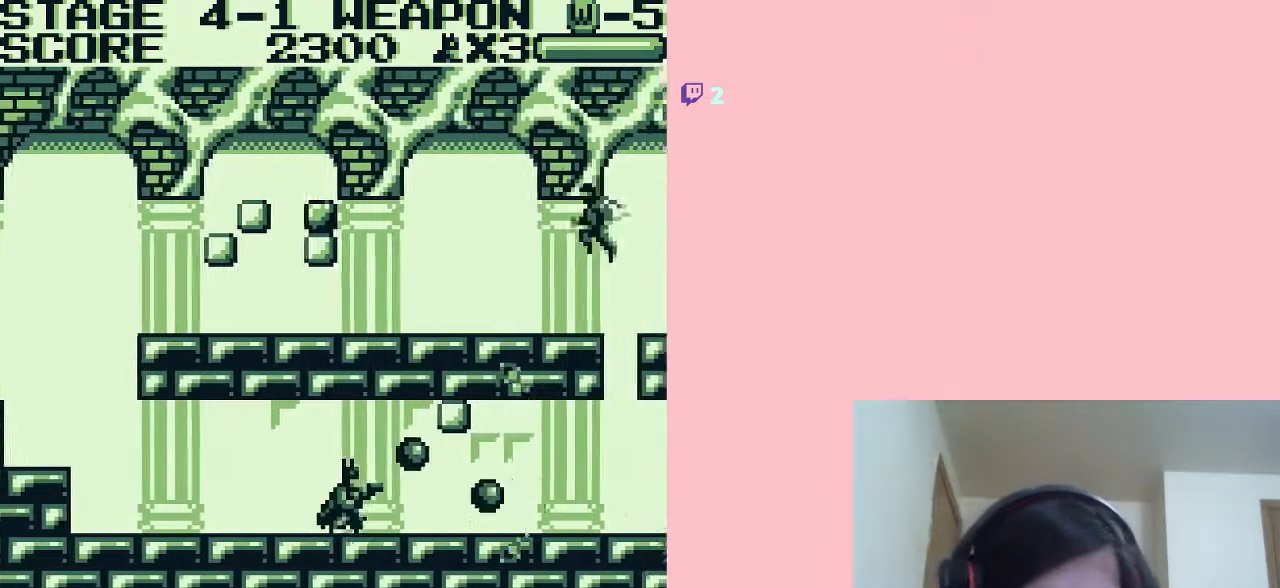
{"buttons": ["DPAD_RIGHT"], "left_stick": "center", "right_stick": "center", "events": [[217, "B", "down"], [283, "B", "up"], [300, "B", "down"], [367, "B", "up"], [433, "B", "down"], [467, "B", "up"]]}
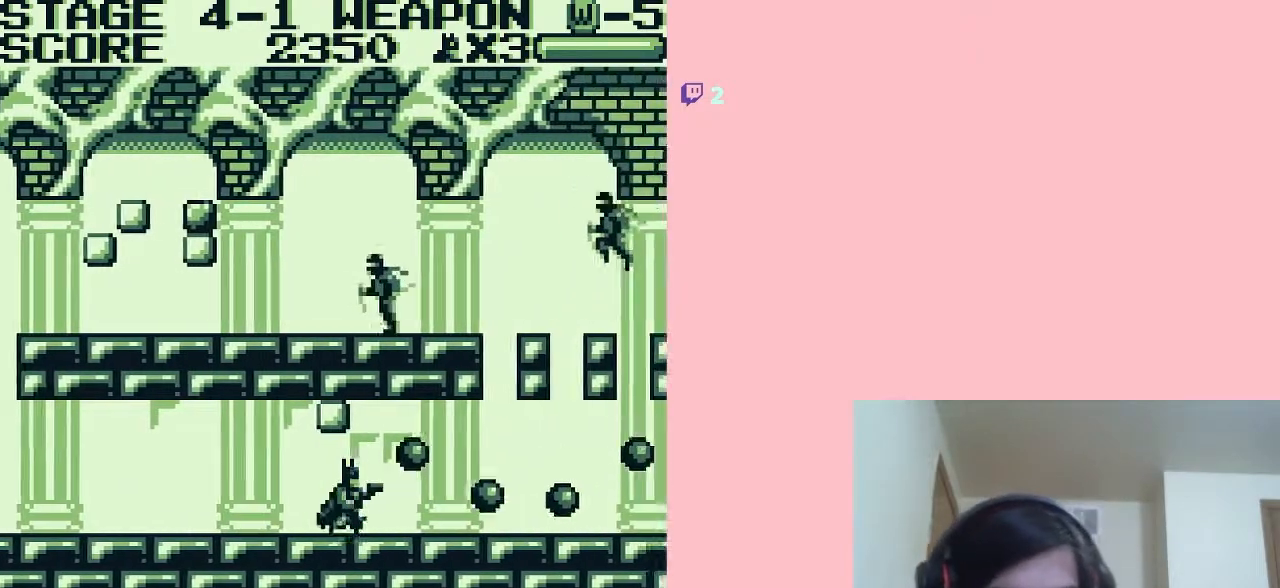
{"buttons": ["DPAD_RIGHT"], "left_stick": "center", "right_stick": "center", "events": [[17, "B", "down"], [50, "B", "up"], [117, "B", "down"], [183, "B", "up"], [200, "B", "down"], [367, "B", "up"], [417, "B", "down"], [467, "B", "up"]]}
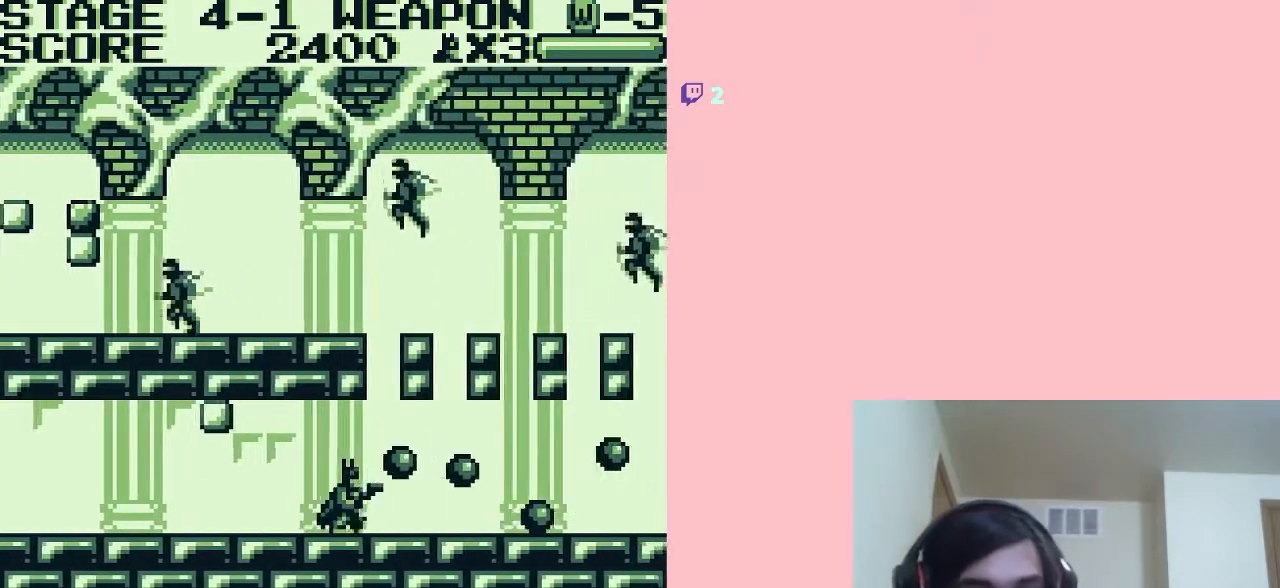
{"buttons": ["DPAD_RIGHT"], "left_stick": "center", "right_stick": "center", "events": [[33, "B", "down"], [367, "B", "up"]]}
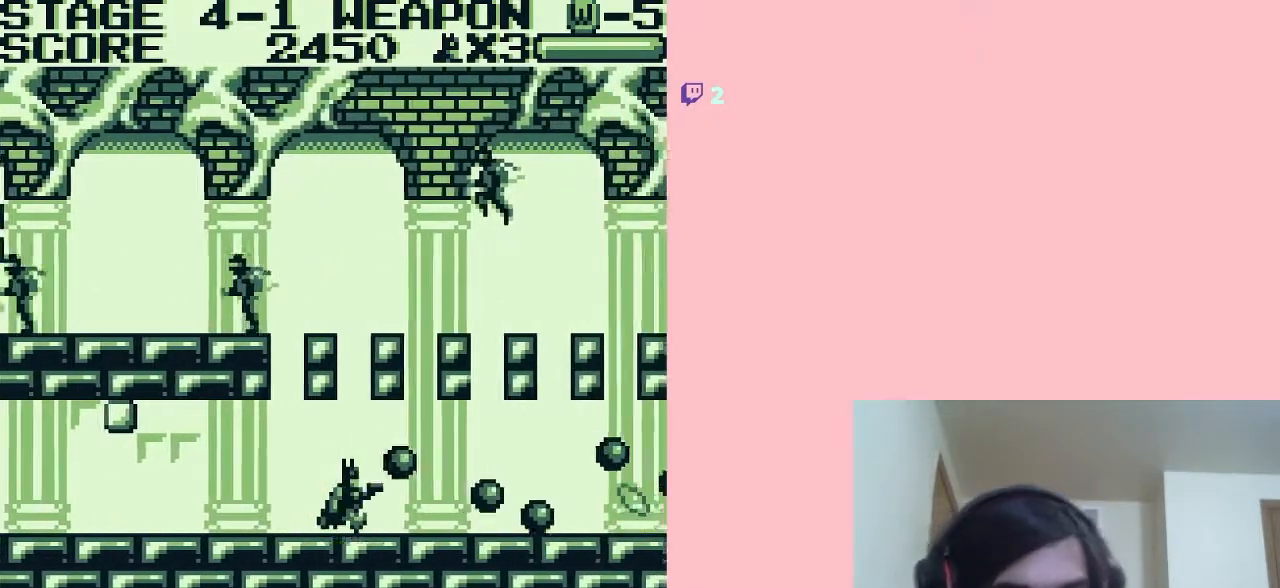
{"buttons": ["DPAD_RIGHT"], "left_stick": "center", "right_stick": "center", "events": [[17, "B", "down"], [267, "B", "up"], [333, "B", "down"], [367, "B", "up"], [433, "B", "down"], [467, "B", "up"]]}
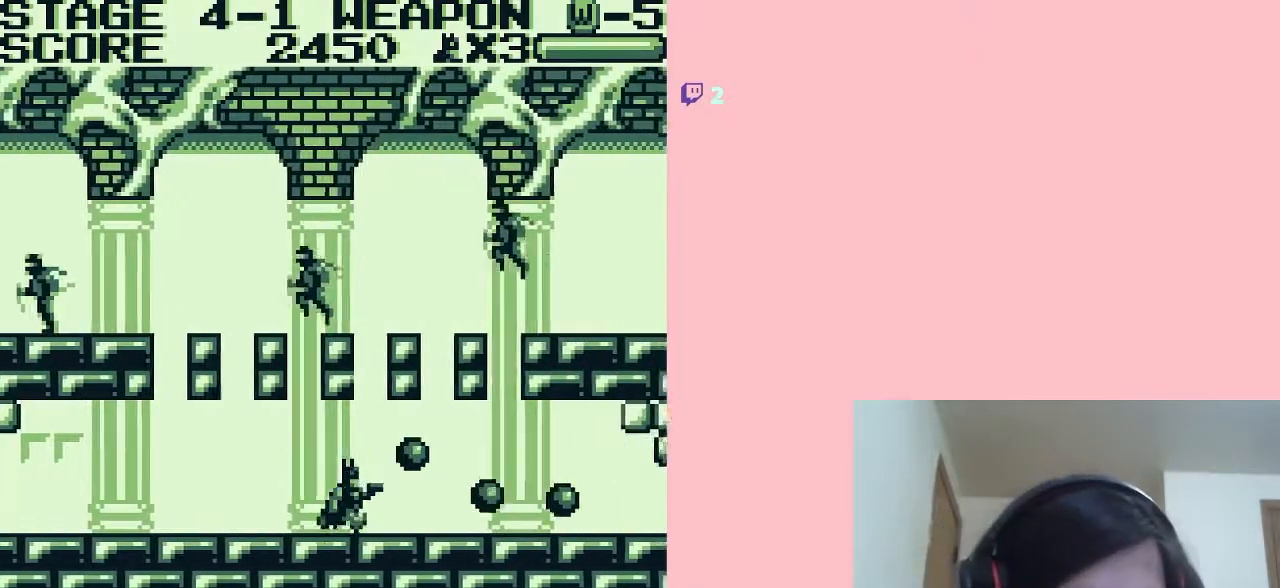
{"buttons": ["DPAD_RIGHT"], "left_stick": "center", "right_stick": "center", "events": [[33, "B", "down"], [67, "B", "up"], [217, "B", "down"], [267, "B", "up"], [300, "B", "down"], [367, "B", "up"], [433, "B", "down"], [467, "B", "up"]]}
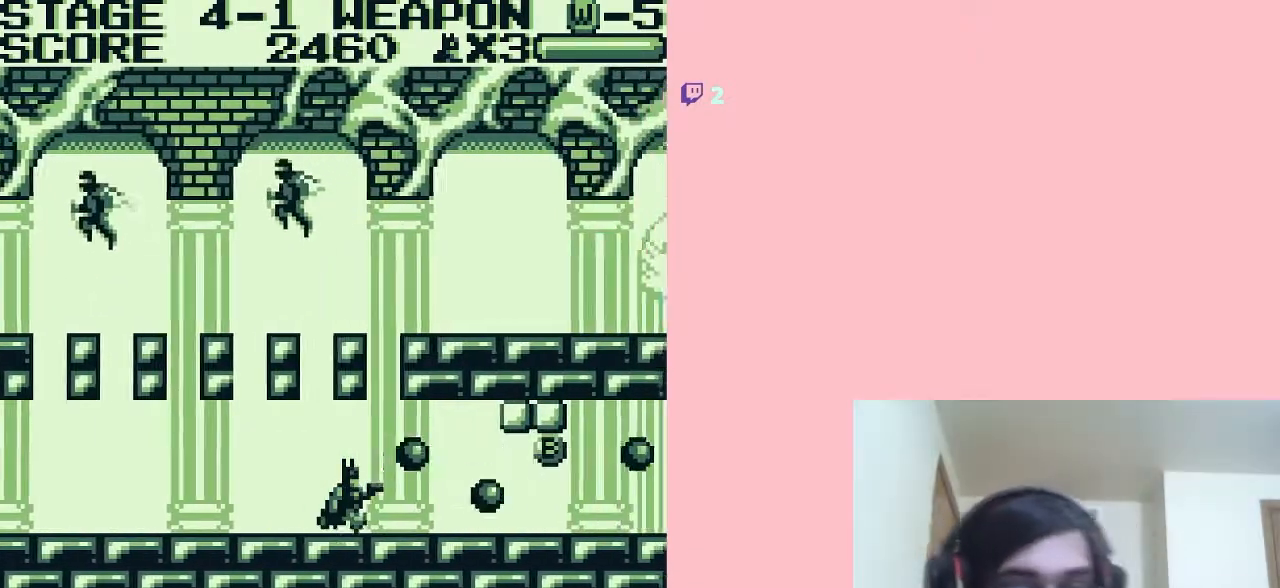
{"buttons": ["DPAD_RIGHT"], "left_stick": "center", "right_stick": "center", "events": [[17, "B", "down"], [50, "B", "up"], [117, "B", "down"], [167, "B", "up"], [200, "B", "down"], [367, "B", "up"], [400, "B", "down"], [467, "B", "up"]]}
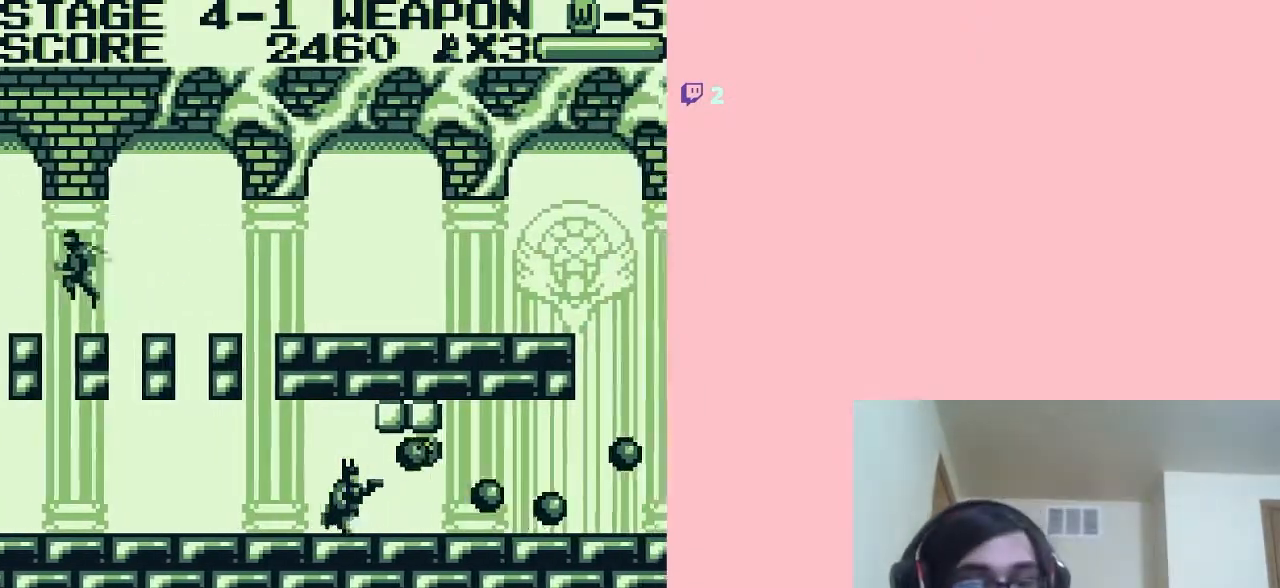
{"buttons": ["B", "DPAD_RIGHT"], "left_stick": "center", "right_stick": "center", "events": [[33, "B", "down"], [67, "B", "up"], [117, "B", "down"], [183, "A", "down"], [367, "A", "up"]]}
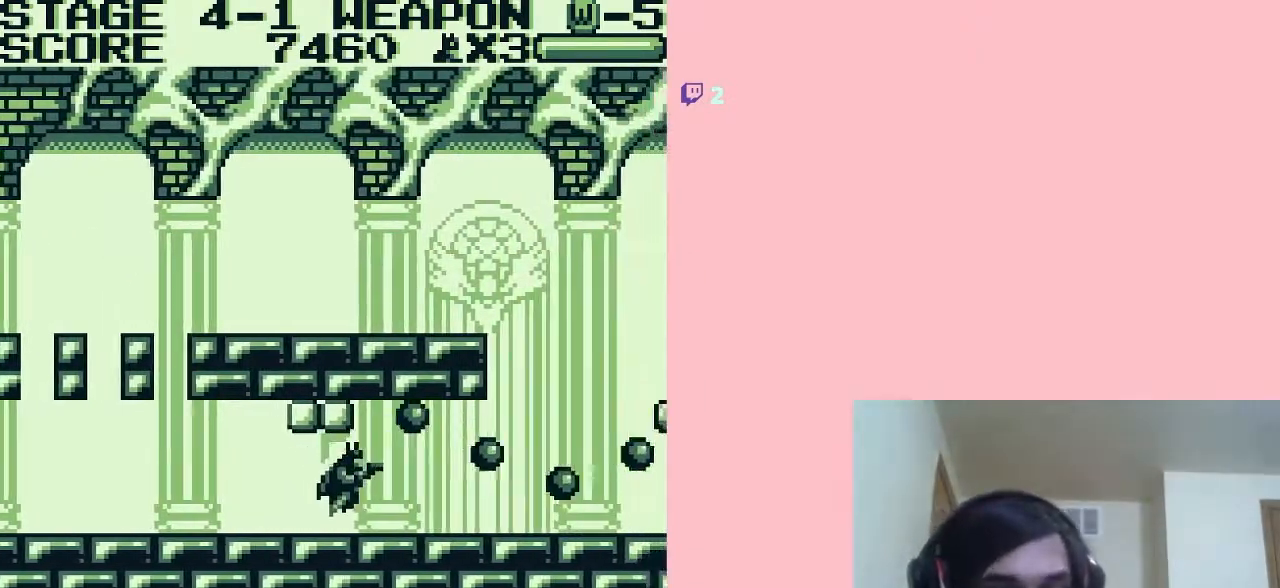
{"buttons": ["A", "DPAD_RIGHT"], "left_stick": "center", "right_stick": "center", "events": [[400, "A", "down"], [467, "B", "up"]]}
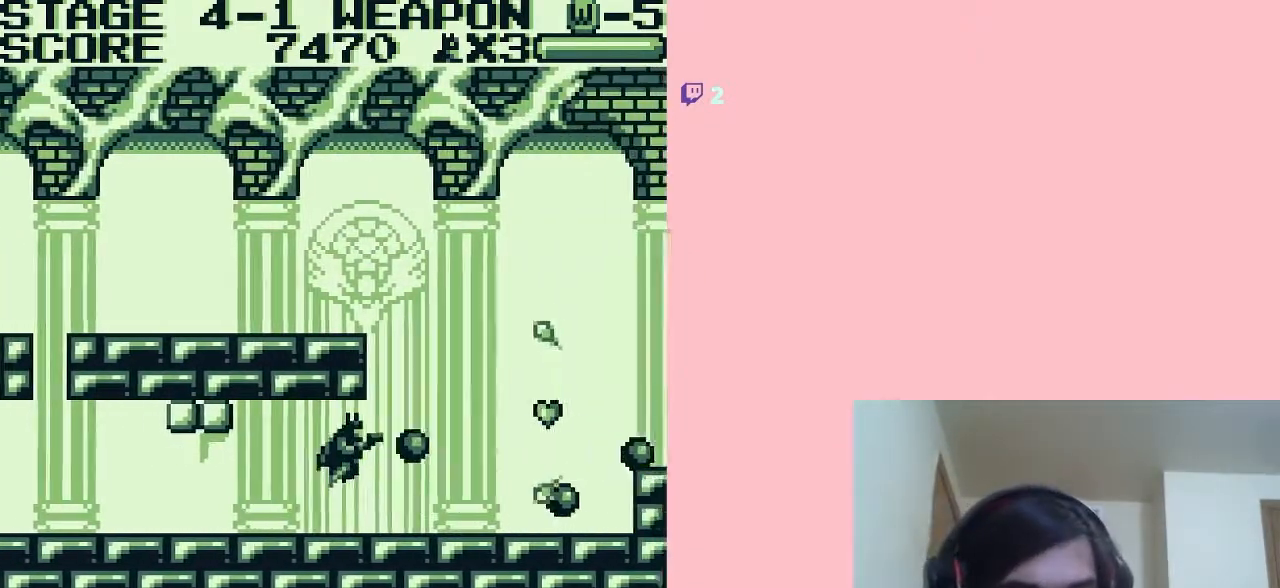
{"buttons": ["DPAD_RIGHT"], "left_stick": "center", "right_stick": "center", "events": [[33, "B", "down"], [50, "A", "up"], [50, "B", "up"], [117, "B", "down"], [150, "B", "up"], [217, "B", "down"], [267, "B", "up"], [300, "B", "down"], [367, "B", "up"], [433, "B", "down"], [450, "B", "up"]]}
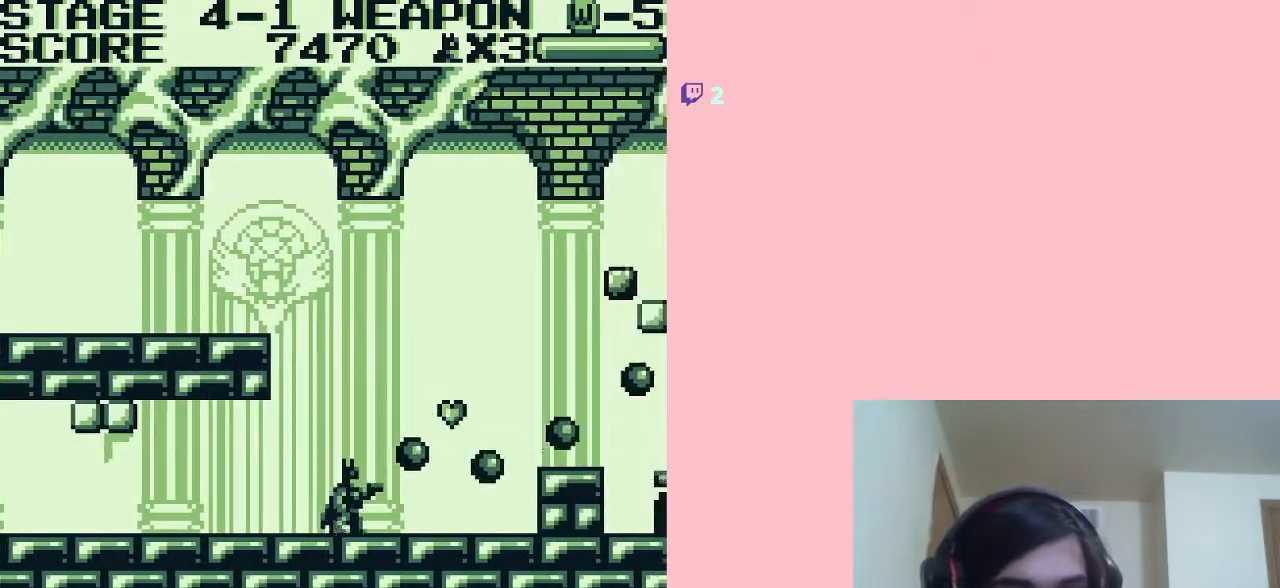
{"buttons": ["DPAD_RIGHT"], "left_stick": "center", "right_stick": "center", "events": [[17, "B", "down"], [50, "B", "up"], [67, "DPAD_RIGHT", "up"], [117, "B", "down"], [117, "DPAD_RIGHT", "down"], [167, "B", "up"], [200, "B", "down"], [267, "B", "up"], [350, "B", "down"], [367, "B", "up"], [400, "B", "down"], [467, "B", "up"]]}
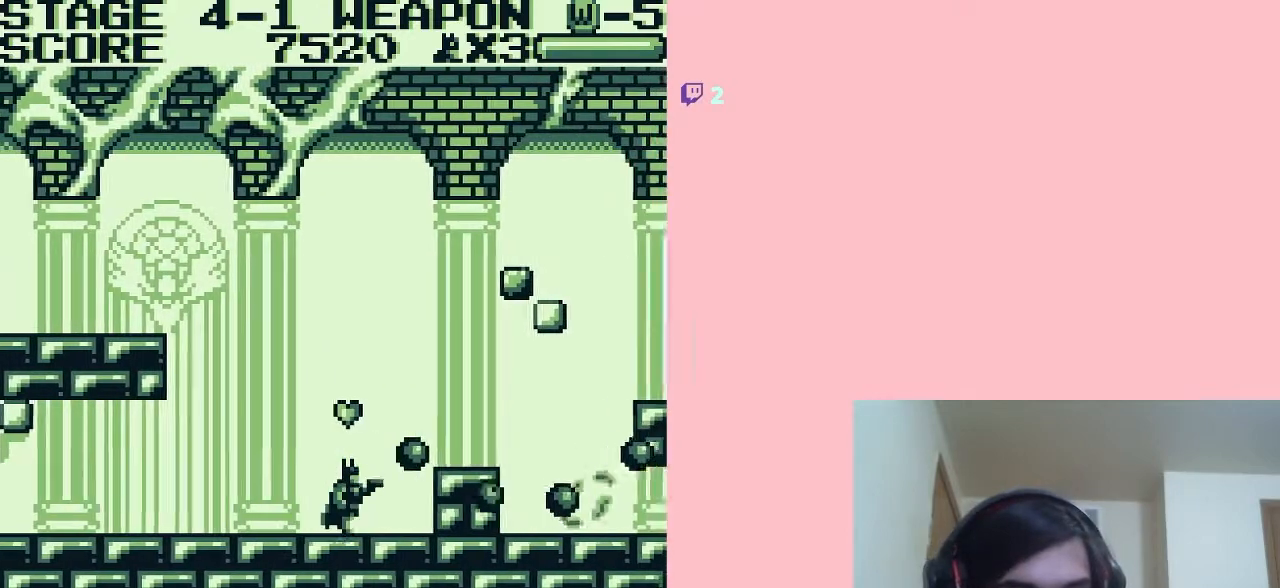
{"buttons": ["A", "DPAD_DOWN", "DPAD_RIGHT"], "left_stick": "center", "right_stick": "center", "events": [[33, "B", "down"], [50, "B", "up"], [117, "B", "down"], [150, "B", "up"], [183, "DPAD_DOWN", "down"], [217, "B", "down"], [267, "B", "up"], [300, "B", "down"], [367, "B", "up"], [433, "A", "down"], [433, "B", "down"], [450, "B", "up"]]}
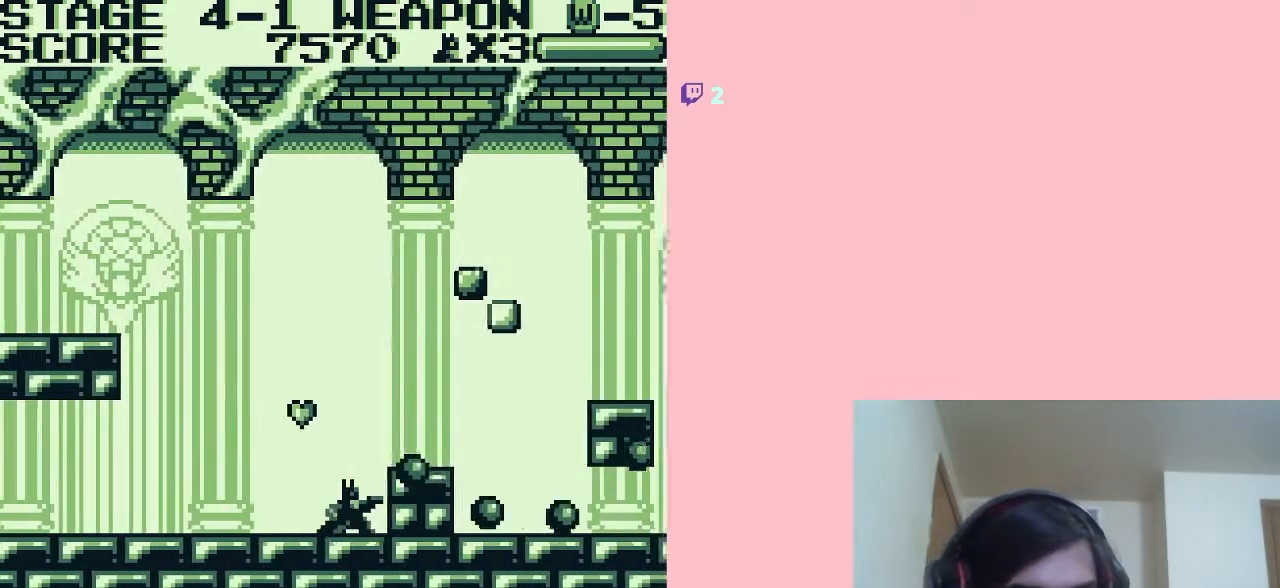
{"buttons": ["A", "DPAD_RIGHT"], "left_stick": "center", "right_stick": "center", "events": [[17, "B", "down"], [17, "DPAD_DOWN", "up"], [50, "B", "up"], [117, "B", "down"], [150, "A", "up"], [433, "A", "down"], [467, "B", "up"]]}
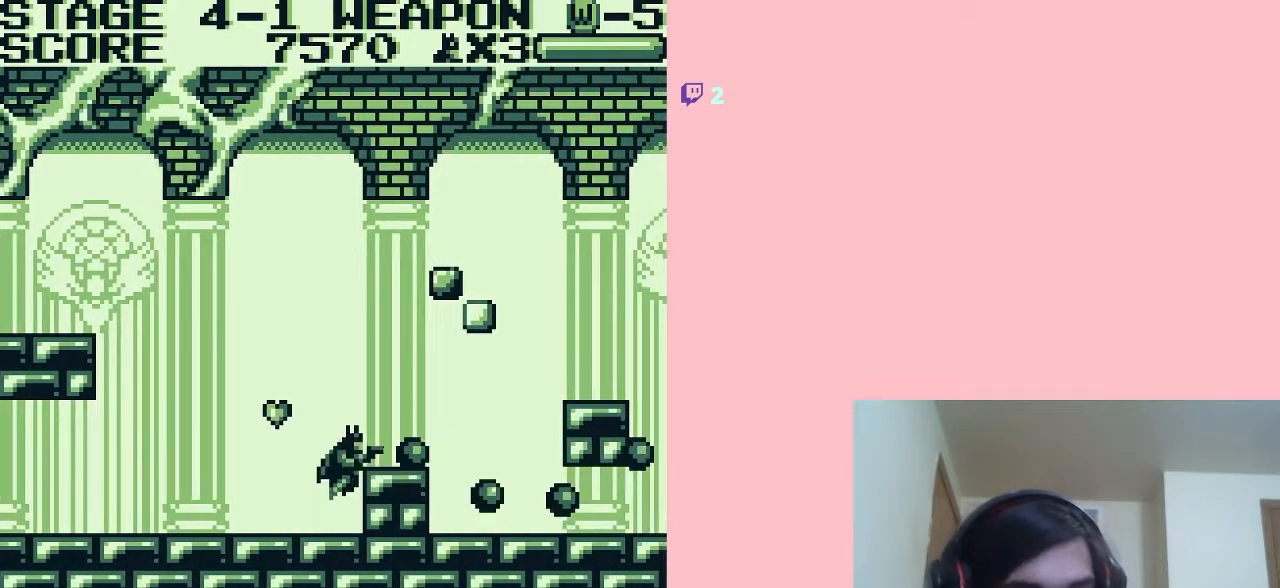
{"buttons": ["DPAD_DOWN"], "left_stick": "center", "right_stick": "center", "events": [[33, "B", "down"], [50, "B", "up"], [83, "A", "up"], [117, "B", "down"], [183, "B", "up"], [217, "B", "down"], [267, "B", "up"], [300, "B", "down"], [367, "B", "up"], [433, "B", "down"], [450, "B", "up"], [483, "DPAD_DOWN", "down"], [483, "DPAD_RIGHT", "up"]]}
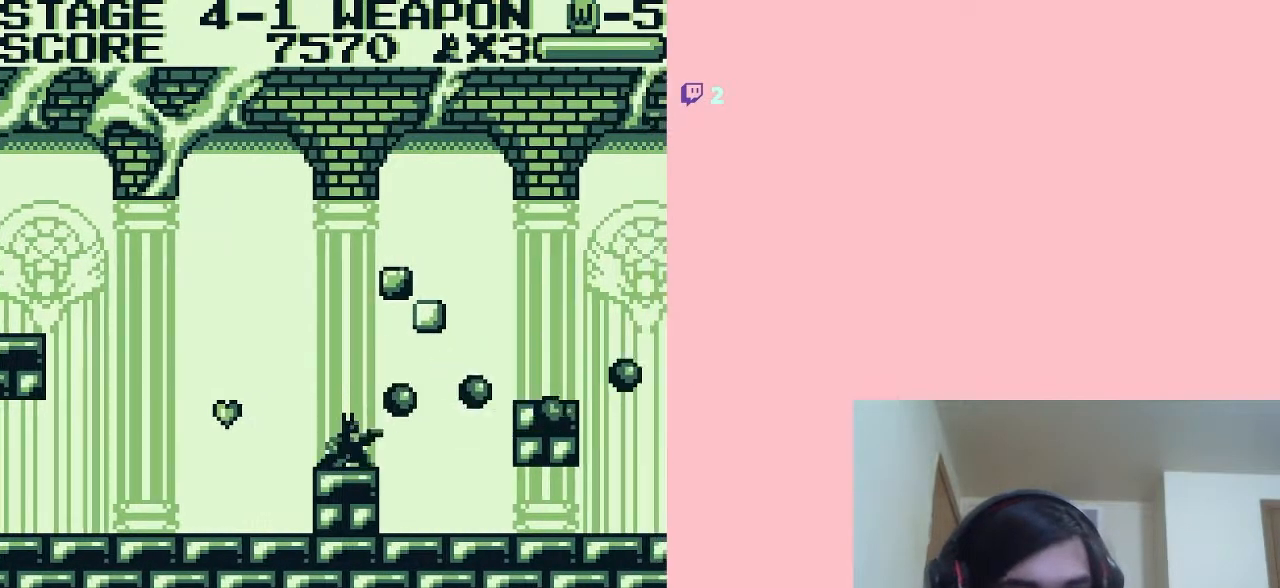
{"buttons": ["DPAD_DOWN"], "left_stick": "center", "right_stick": "center", "events": [[17, "B", "down"], [250, "DPAD_DOWN", "up"], [250, "DPAD_RIGHT", "down"], [367, "B", "up"], [400, "B", "down"], [433, "DPAD_DOWN", "down"], [467, "B", "up"], [467, "DPAD_RIGHT", "up"]]}
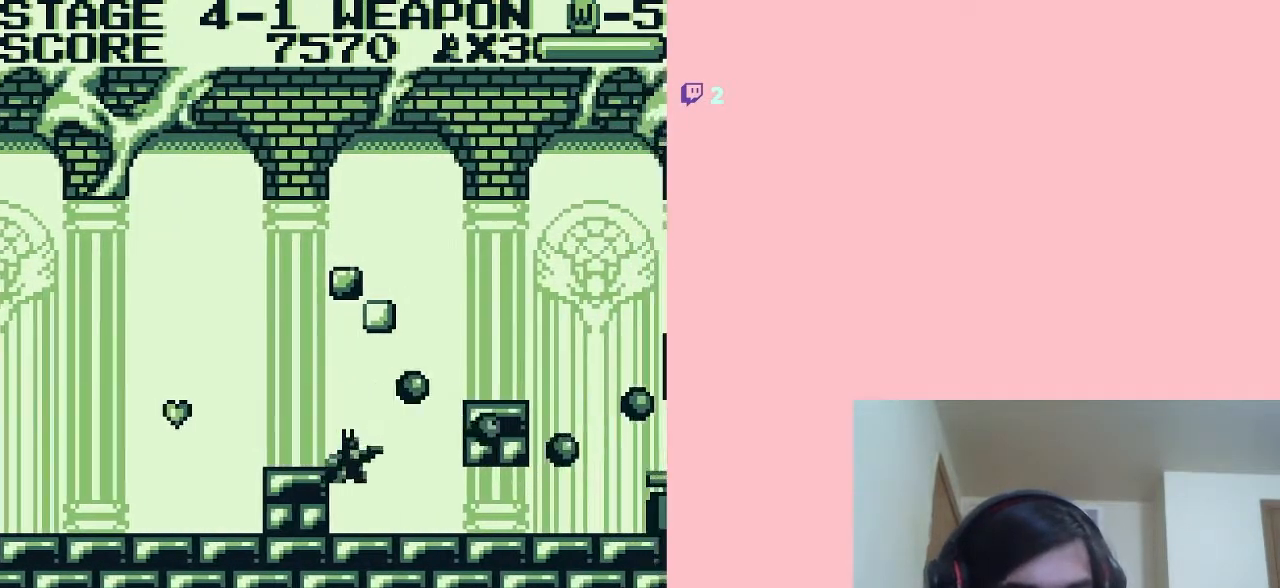
{"buttons": ["A", "DPAD_DOWN"], "left_stick": "center", "right_stick": "center", "events": [[33, "B", "down"], [50, "B", "up"], [117, "B", "down"], [183, "B", "up"], [217, "B", "down"], [267, "B", "up"], [300, "B", "down"], [367, "B", "up"], [433, "A", "down"], [433, "B", "down"], [450, "B", "up"]]}
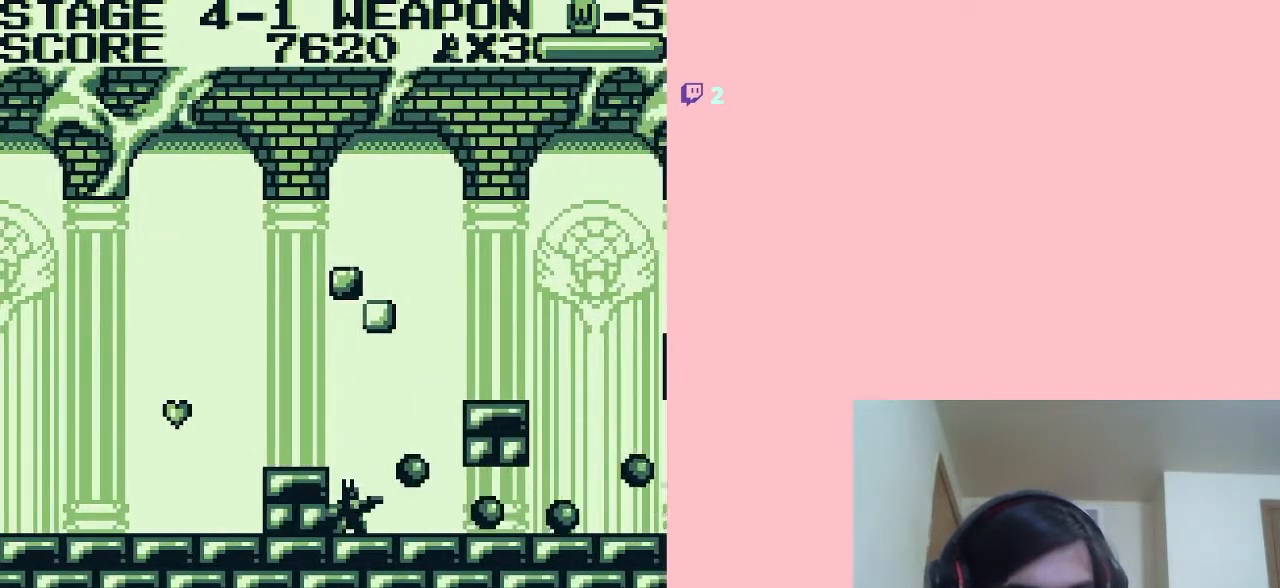
{"buttons": ["DPAD_LEFT"], "left_stick": "center", "right_stick": "center", "events": [[17, "B", "down"], [83, "A", "up"], [167, "DPAD_DOWN", "up"], [167, "DPAD_LEFT", "down"], [367, "A", "down"], [400, "DPAD_LEFT", "up"], [467, "A", "up"], [467, "B", "up"], [467, "DPAD_LEFT", "down"]]}
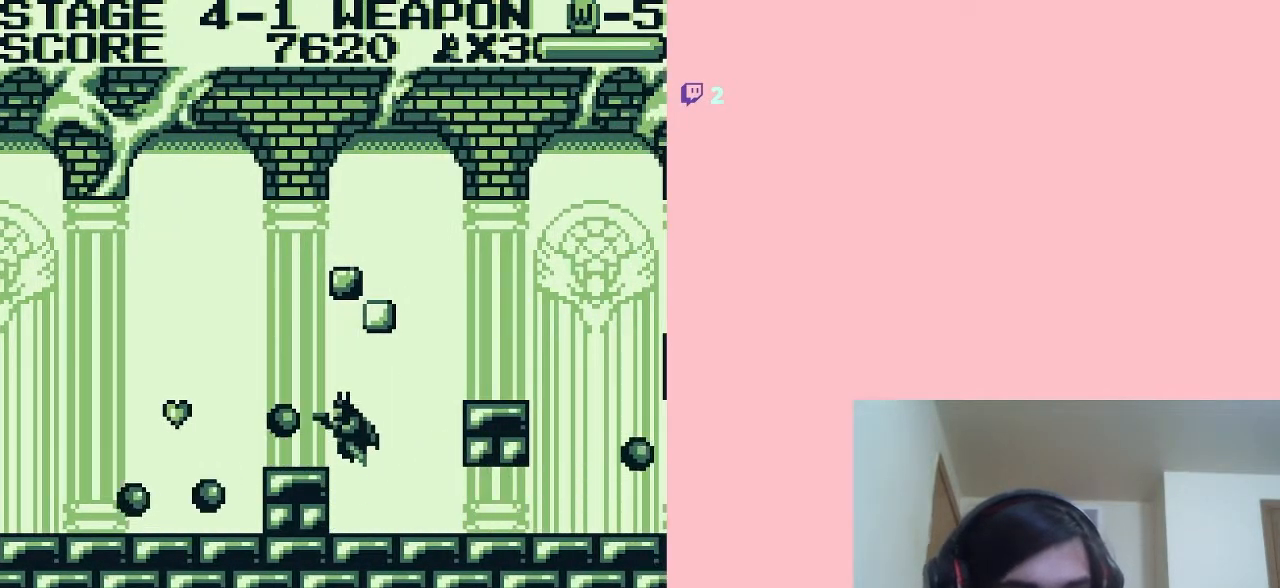
{"buttons": ["DPAD_LEFT"], "left_stick": "center", "right_stick": "center", "events": [[33, "B", "down"], [50, "B", "up"], [117, "B", "down"], [150, "DPAD_LEFT", "up"], [183, "B", "up"], [217, "B", "down"], [267, "B", "up"], [300, "B", "down"], [367, "B", "up"], [367, "DPAD_LEFT", "down"], [433, "B", "down"], [450, "B", "up"]]}
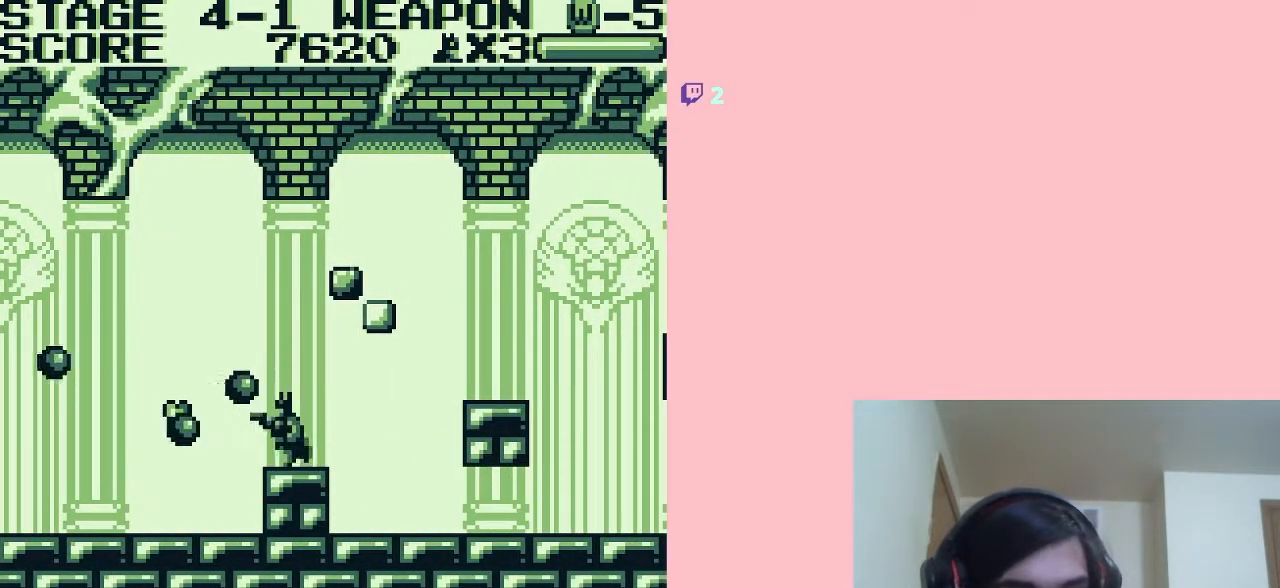
{"buttons": ["A"], "left_stick": "center", "right_stick": "center", "events": [[17, "B", "down"], [50, "DPAD_LEFT", "up"], [133, "DPAD_RIGHT", "down"], [217, "DPAD_RIGHT", "up"], [317, "A", "down"], [367, "B", "up"], [400, "B", "down"], [467, "B", "up"]]}
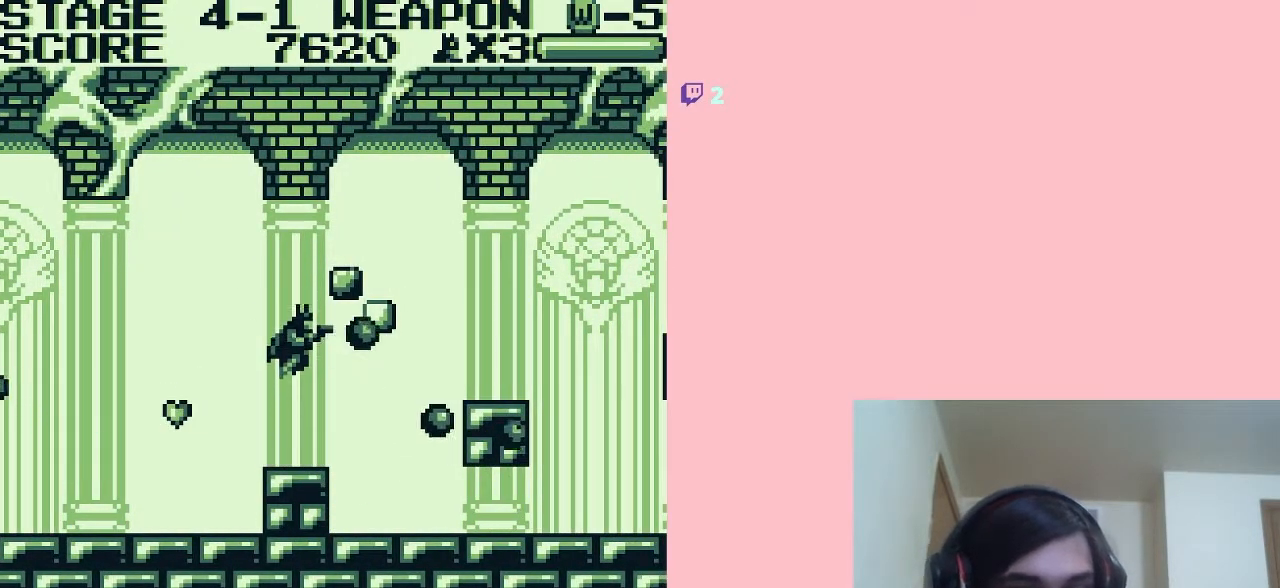
{"buttons": ["B"], "left_stick": "center", "right_stick": "center", "events": [[17, "B", "down"], [50, "B", "up"], [117, "B", "down"], [183, "B", "up"], [217, "B", "down"], [450, "A", "up"]]}
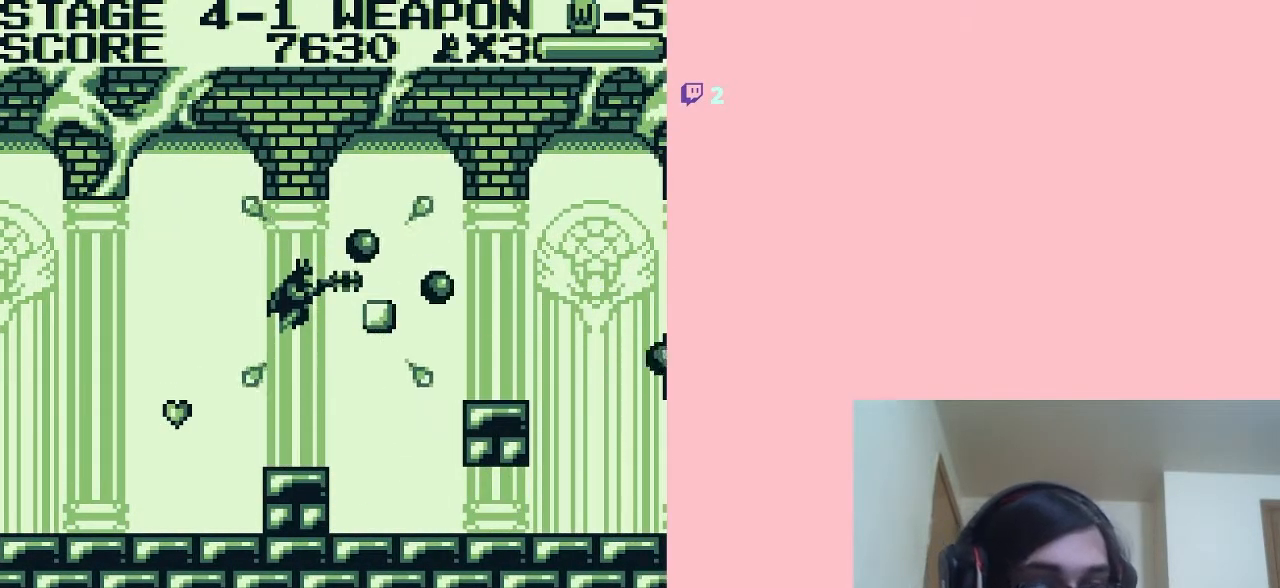
{"buttons": ["A"], "left_stick": "center", "right_stick": "center", "events": [[283, "B", "up"], [317, "B", "down"], [367, "B", "up"], [433, "B", "down"], [467, "A", "down"], [467, "B", "up"]]}